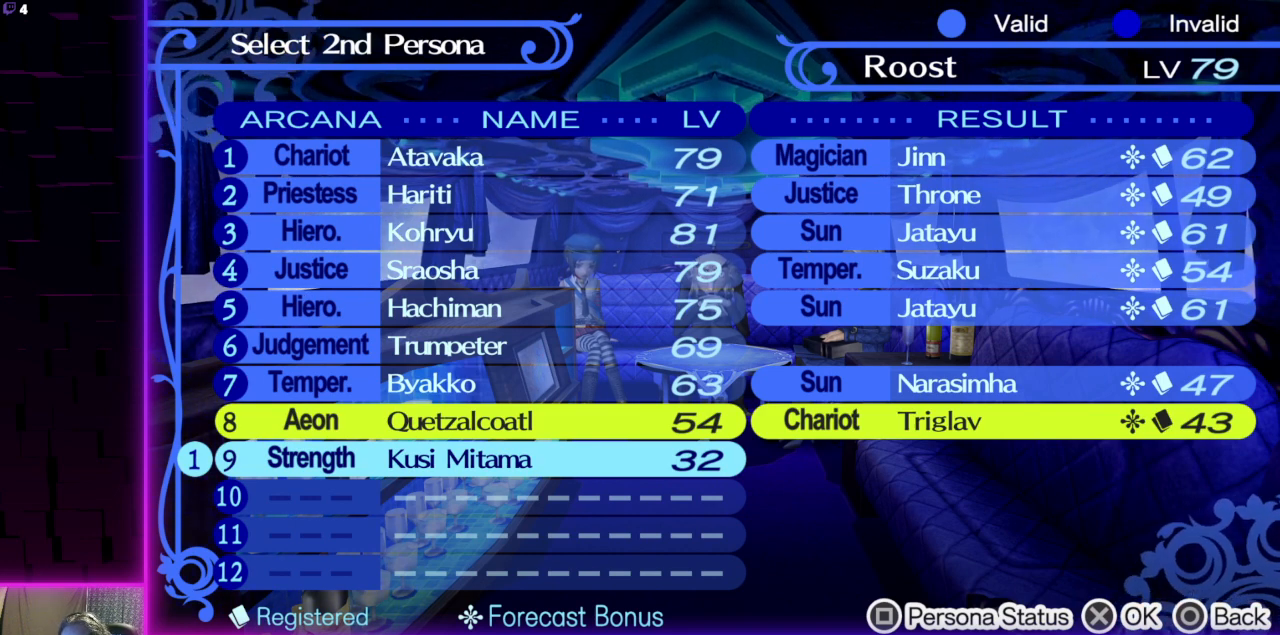
Gameplay with a controller (Xbox layout); each line is a JSON object with the inputs held at the frame after it. "events" lists button and stick changes between this image and that frame as [ms after this image, input, new state], when the widget could be followed in between.
{"buttons": [], "left_stick": "center", "right_stick": "center", "events": [[400, "A", "down"], [500, "A", "up"]]}
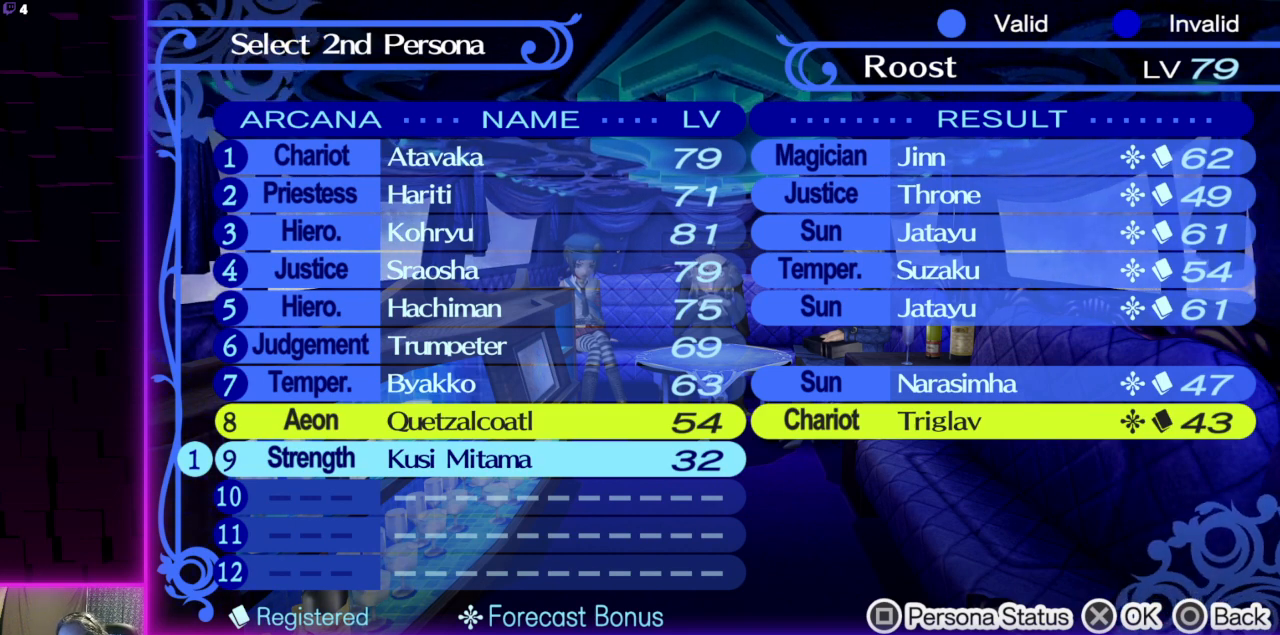
{"buttons": [], "left_stick": "center", "right_stick": "center", "events": []}
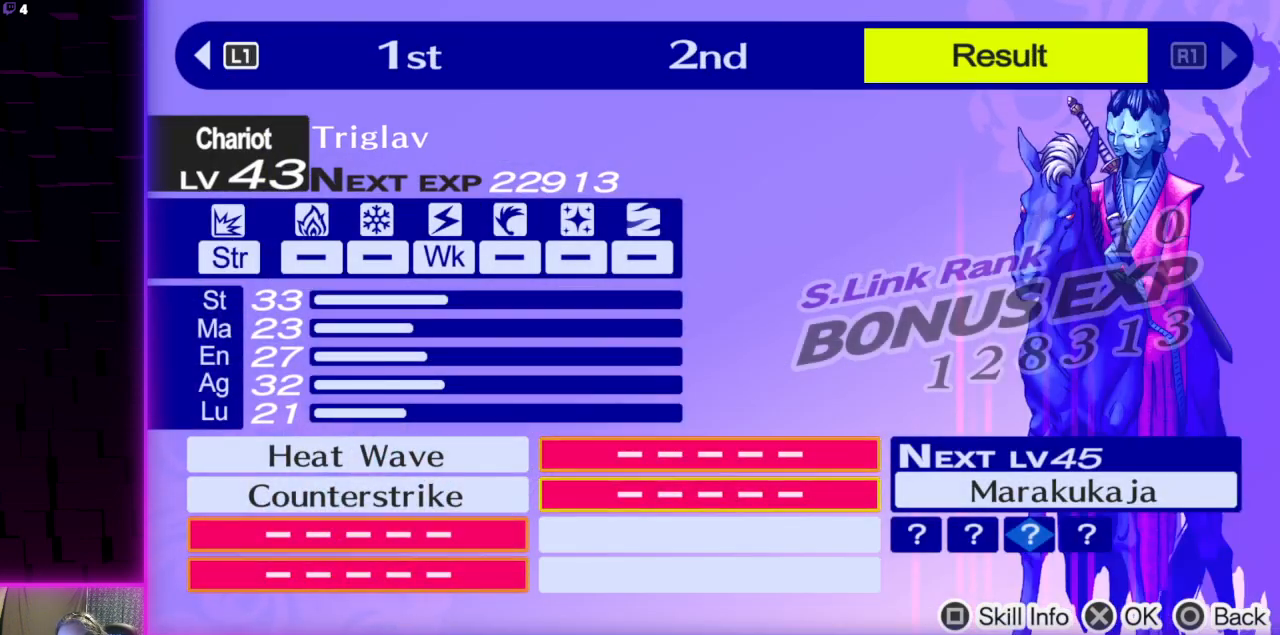
{"buttons": [], "left_stick": "center", "right_stick": "center", "events": [[367, "L1", "down"], [467, "L1", "up"]]}
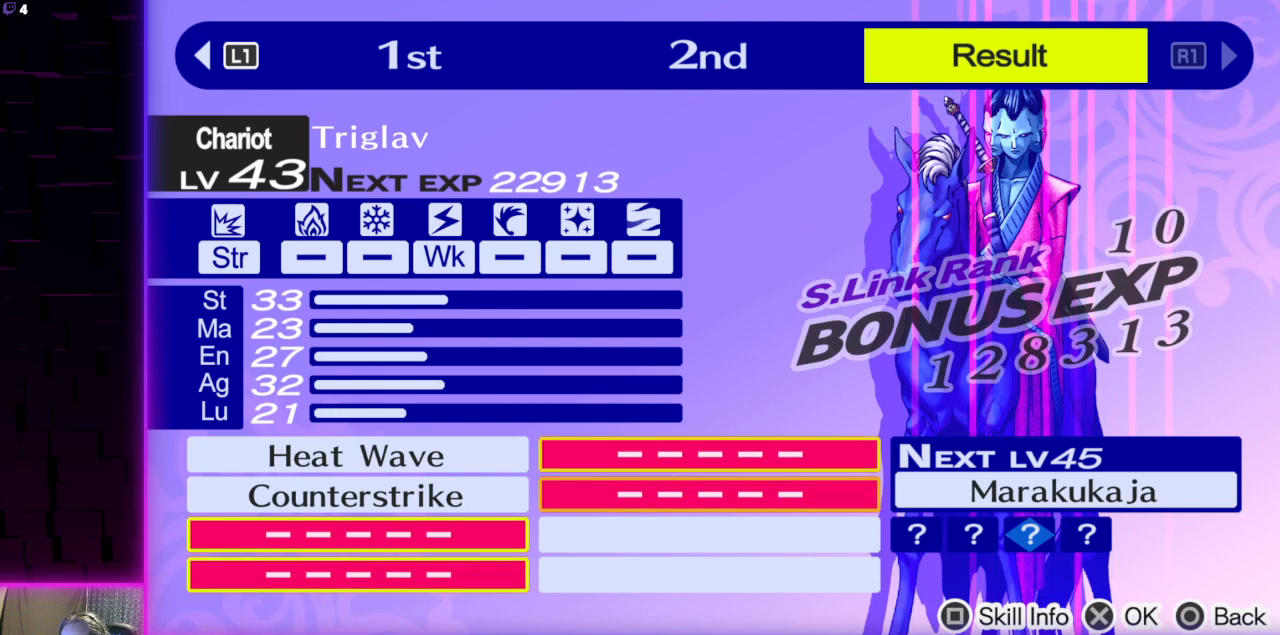
{"buttons": [], "left_stick": "center", "right_stick": "center", "events": []}
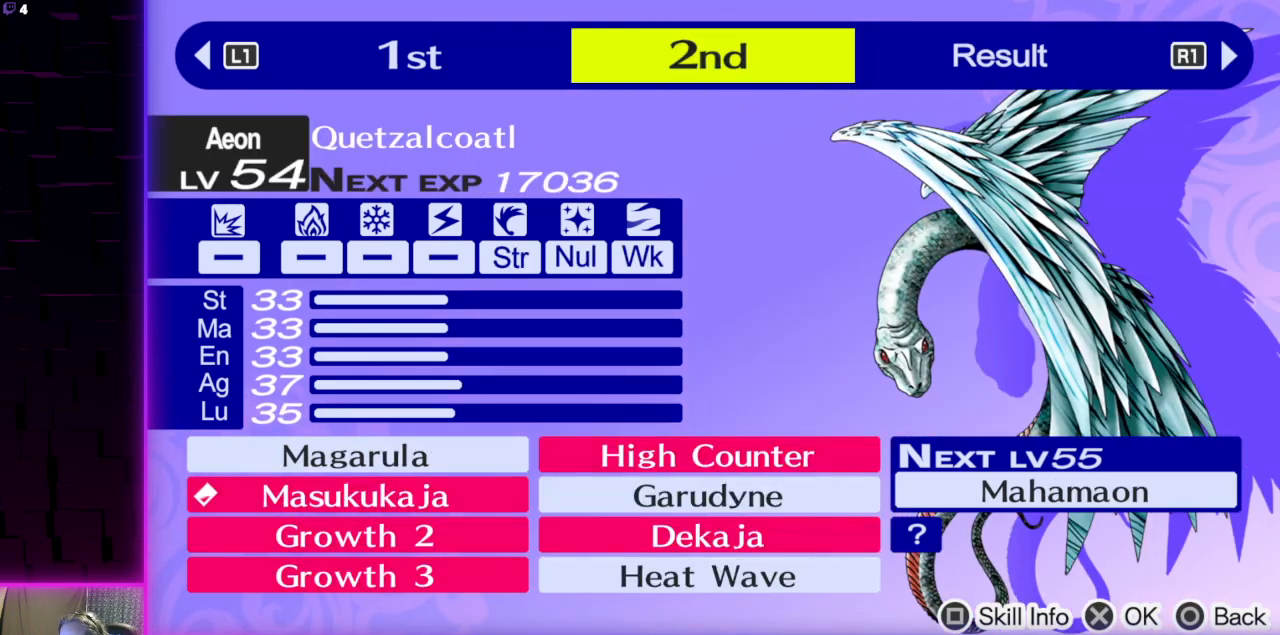
{"buttons": [], "left_stick": "center", "right_stick": "center", "events": []}
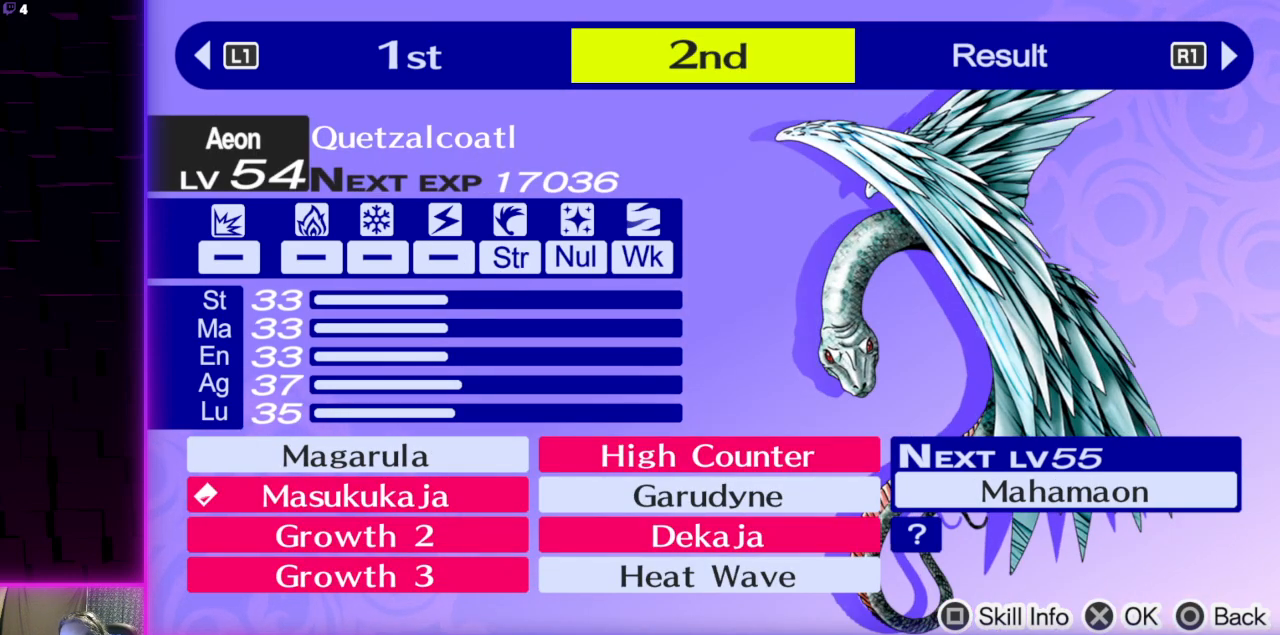
{"buttons": [], "left_stick": "center", "right_stick": "center", "events": []}
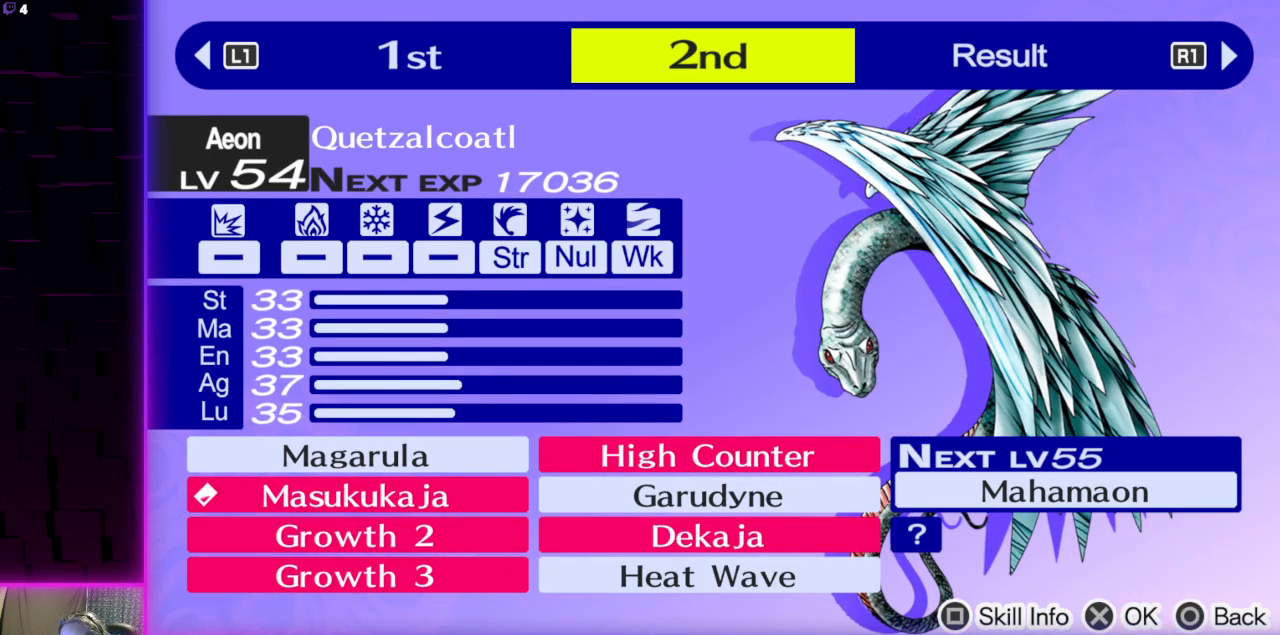
{"buttons": [], "left_stick": "center", "right_stick": "center", "events": [[100, "R1", "down"], [233, "R1", "up"]]}
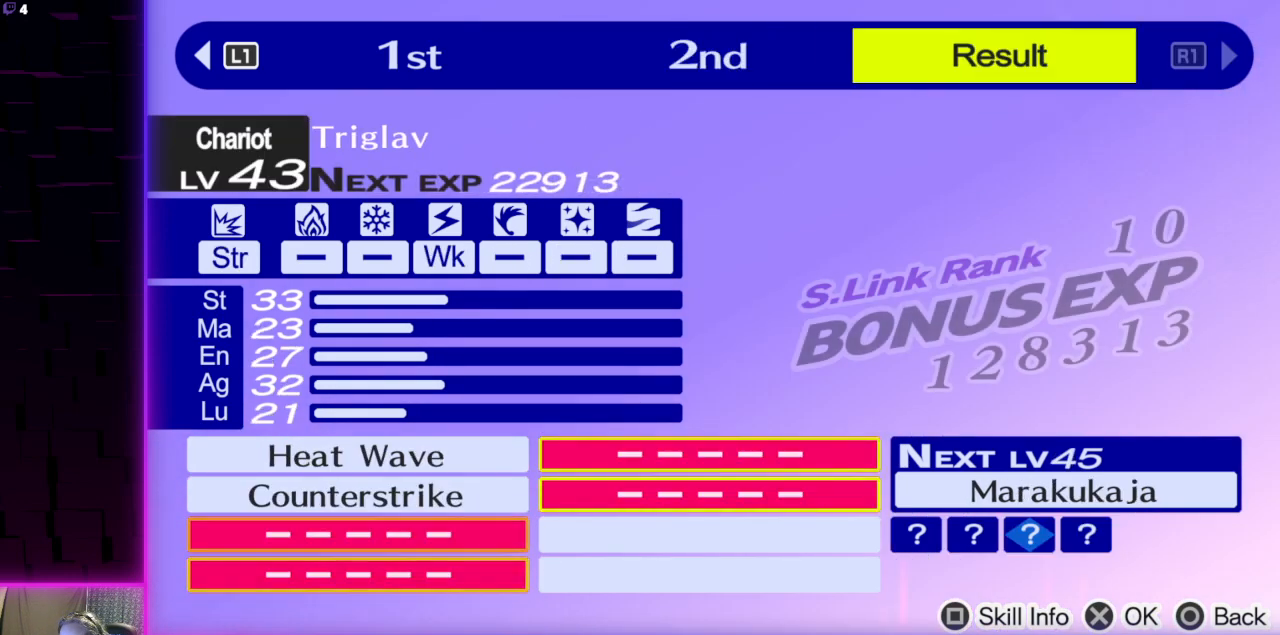
{"buttons": [], "left_stick": "center", "right_stick": "center", "events": [[34, "L1", "down"], [201, "L1", "up"], [234, "L1", "down"], [367, "L1", "up"]]}
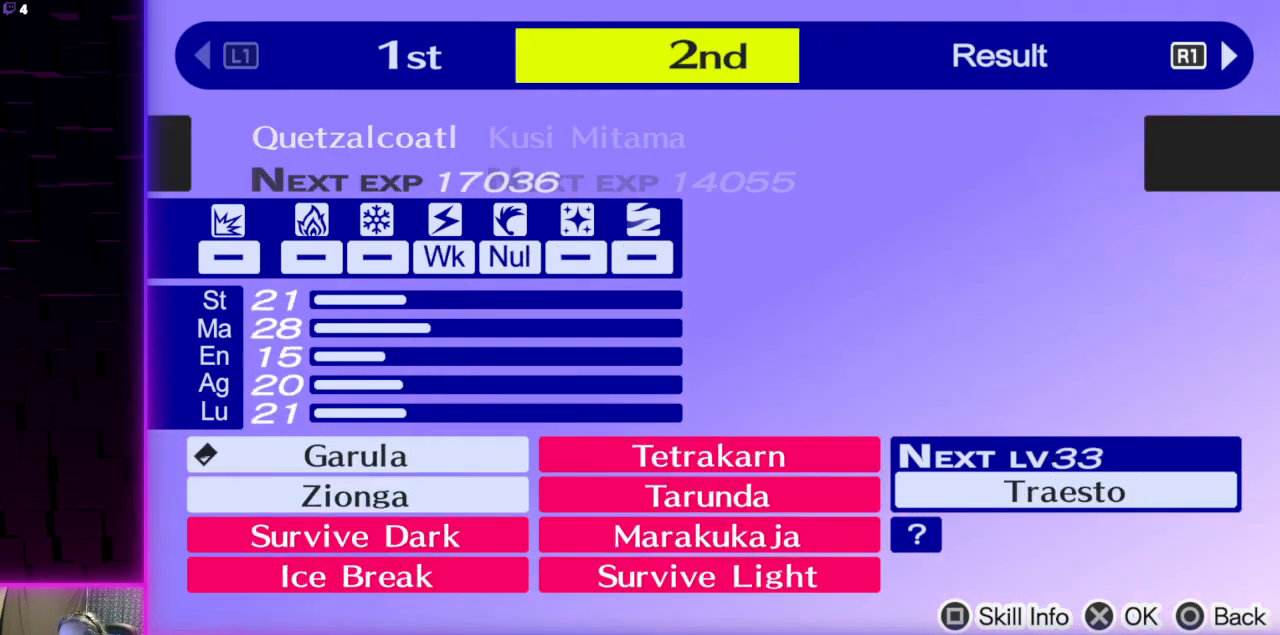
{"buttons": ["R1"], "left_stick": "center", "right_stick": "center", "events": [[500, "R1", "down"]]}
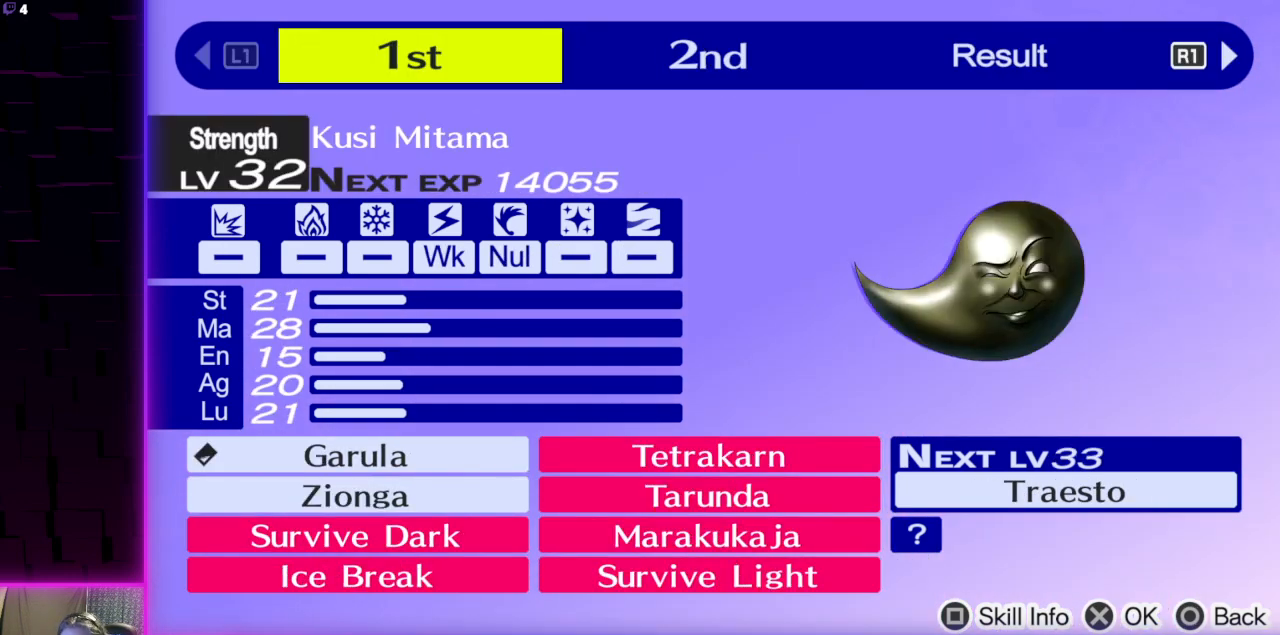
{"buttons": [], "left_stick": "center", "right_stick": "center", "events": [[134, "R1", "up"], [167, "R1", "down"], [301, "R1", "up"]]}
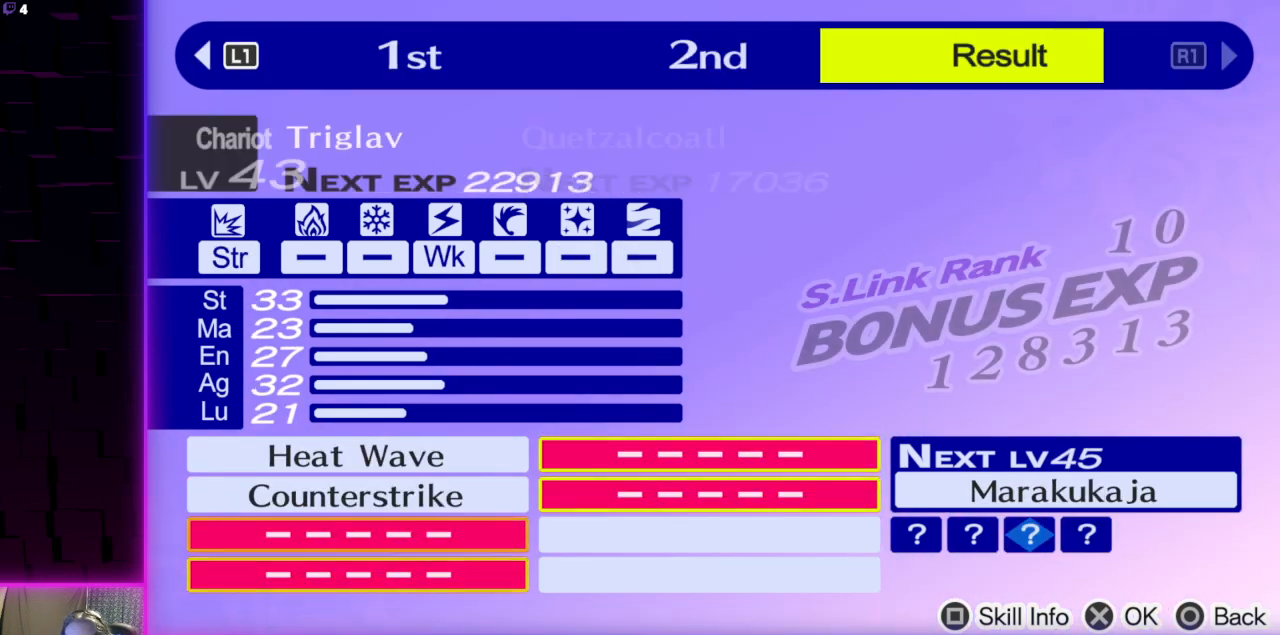
{"buttons": [], "left_stick": "center", "right_stick": "center", "events": [[33, "R2", "down"], [100, "R2", "up"]]}
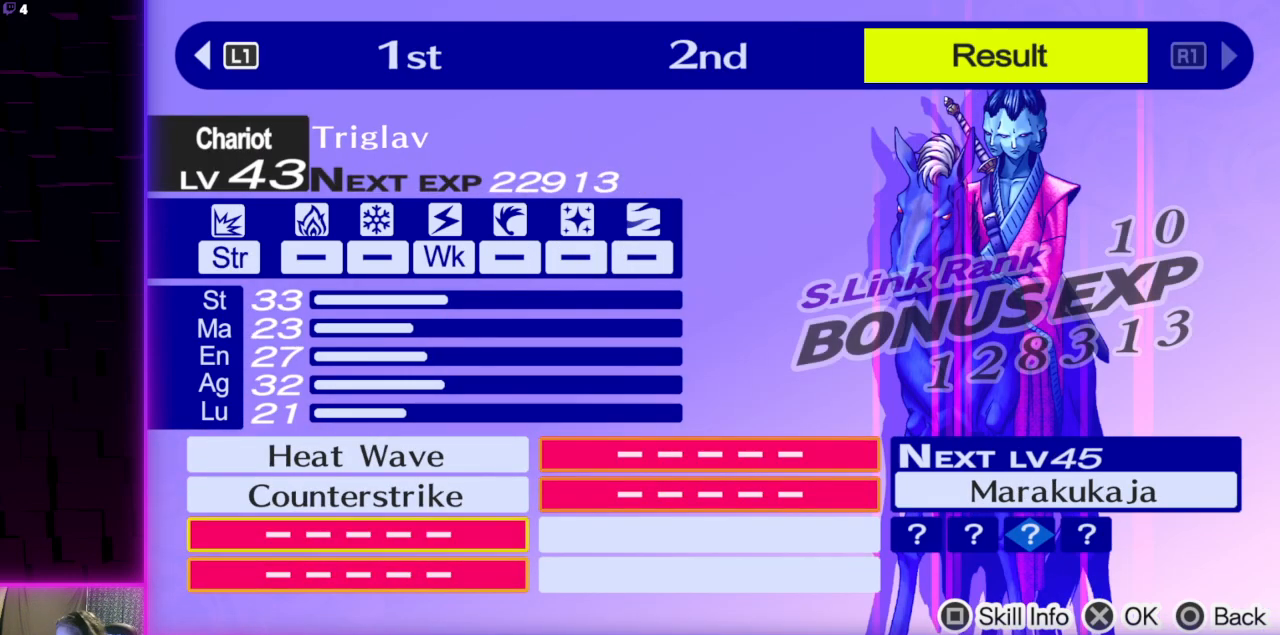
{"buttons": [], "left_stick": "center", "right_stick": "center", "events": []}
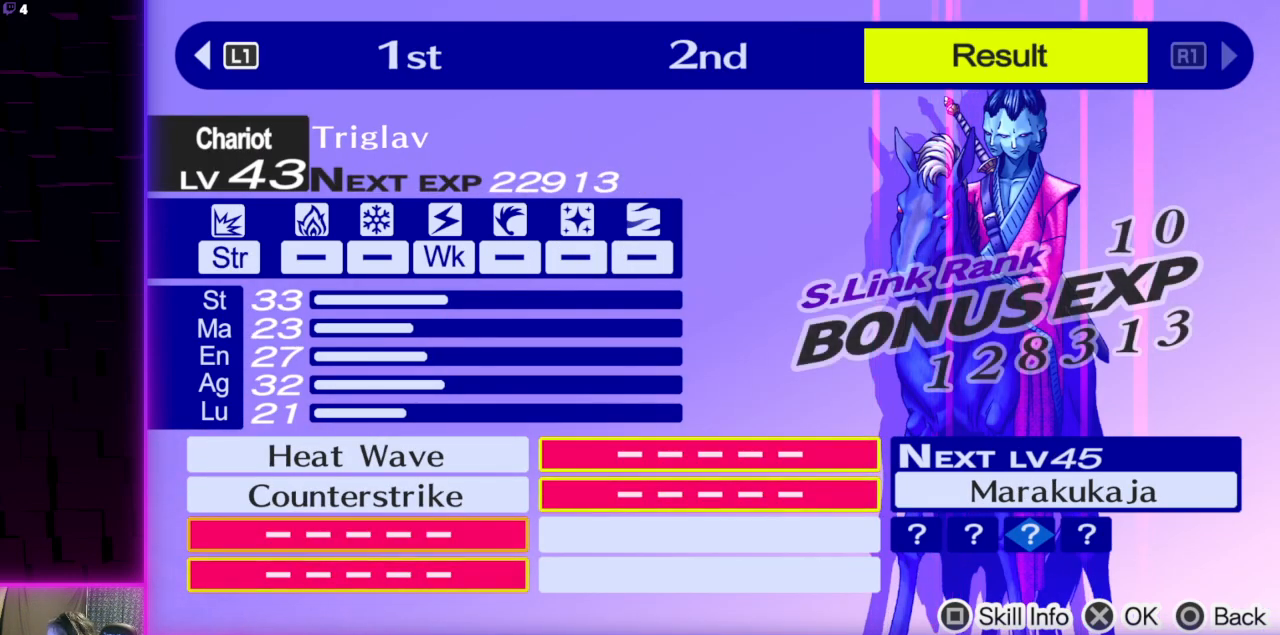
{"buttons": [], "left_stick": "center", "right_stick": "center", "events": [[33, "A", "down"], [100, "A", "up"]]}
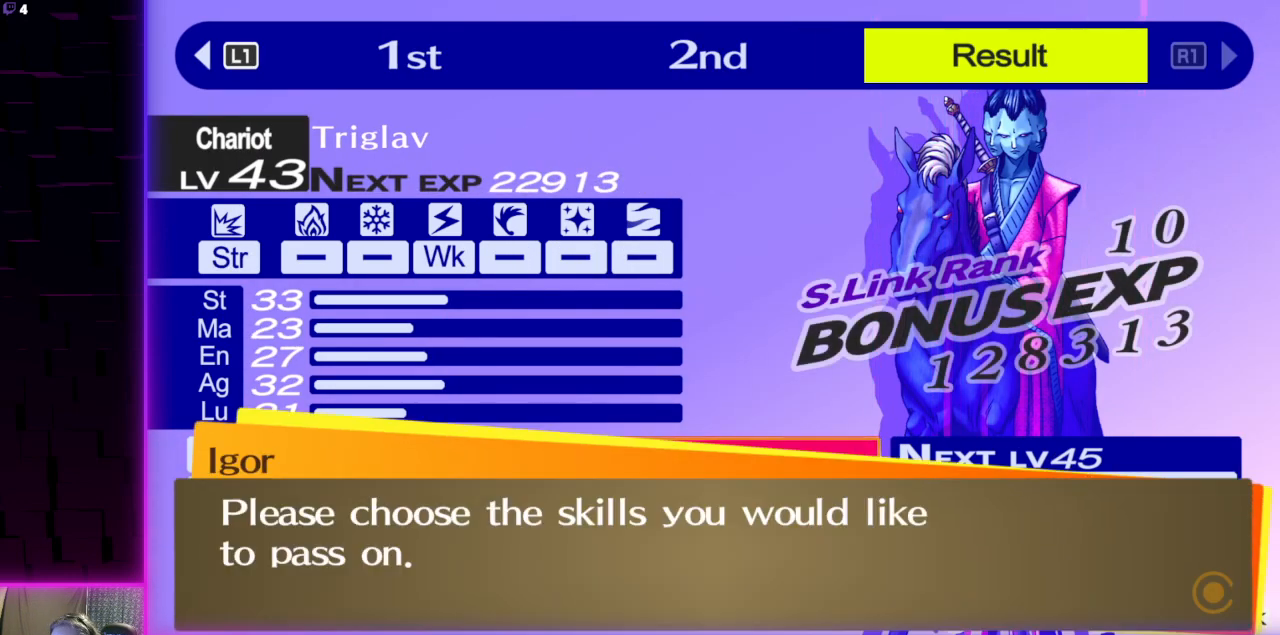
{"buttons": ["B"], "left_stick": "center", "right_stick": "center", "events": [[167, "B", "down"], [267, "B", "up"], [468, "B", "down"]]}
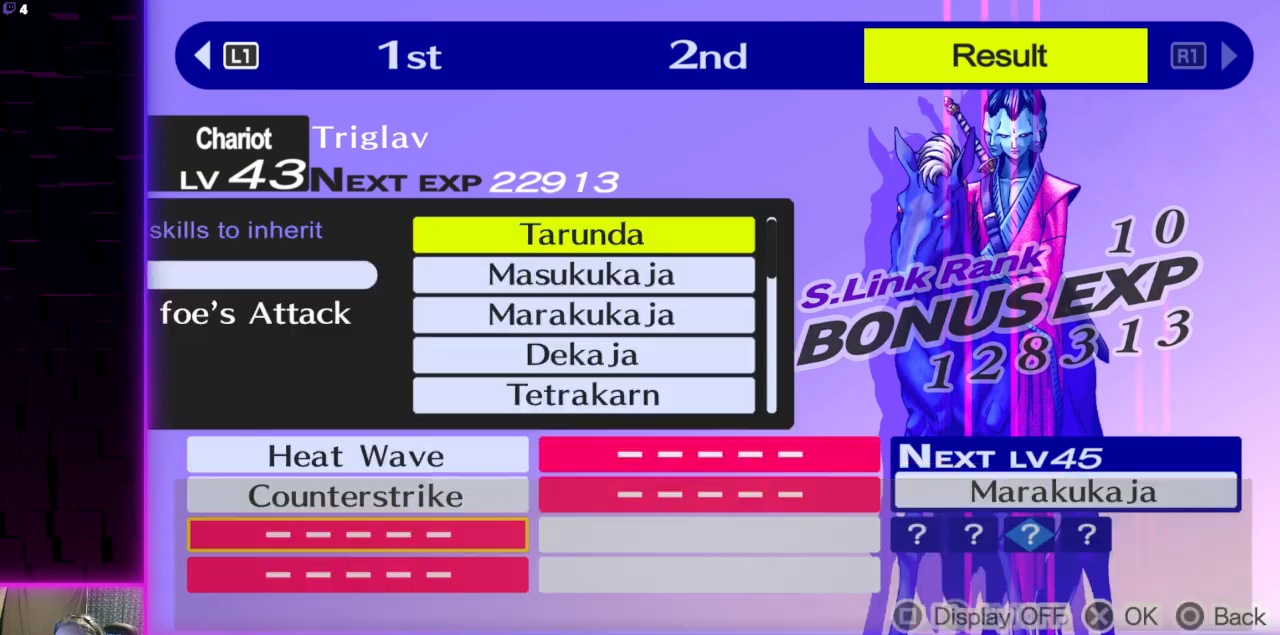
{"buttons": [], "left_stick": "center", "right_stick": "center", "events": [[67, "B", "up"], [133, "B", "down"], [233, "B", "up"], [367, "B", "down"], [467, "B", "up"]]}
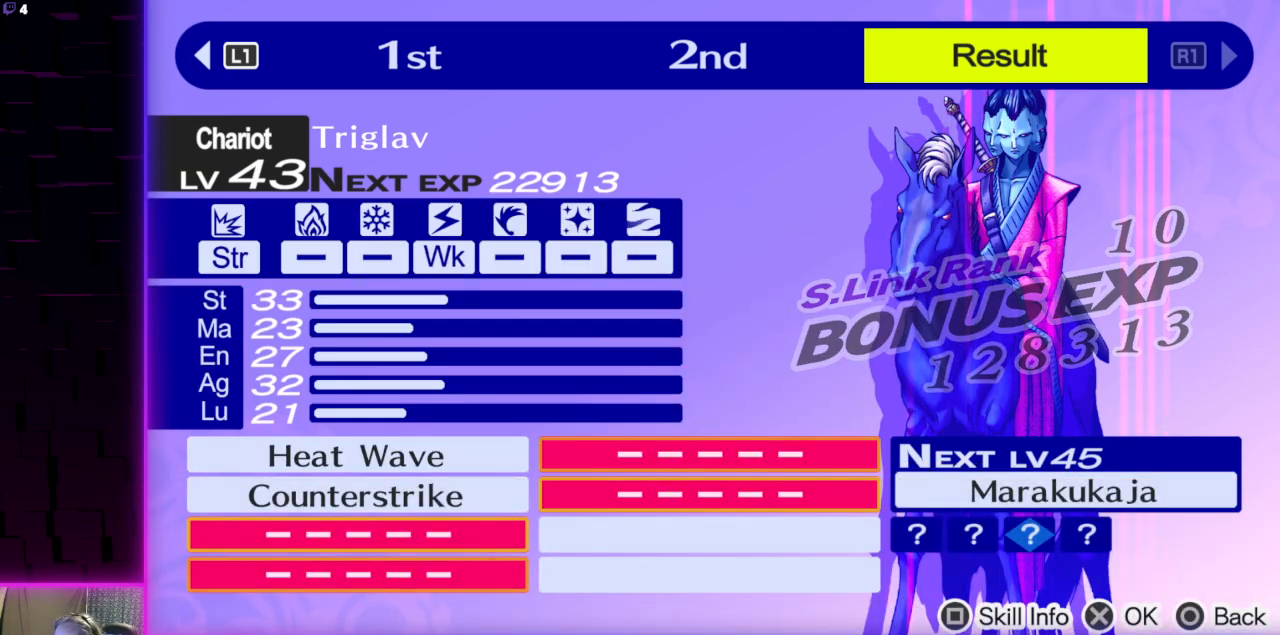
{"buttons": [], "left_stick": "center", "right_stick": "center", "events": [[301, "B", "down"], [401, "B", "up"]]}
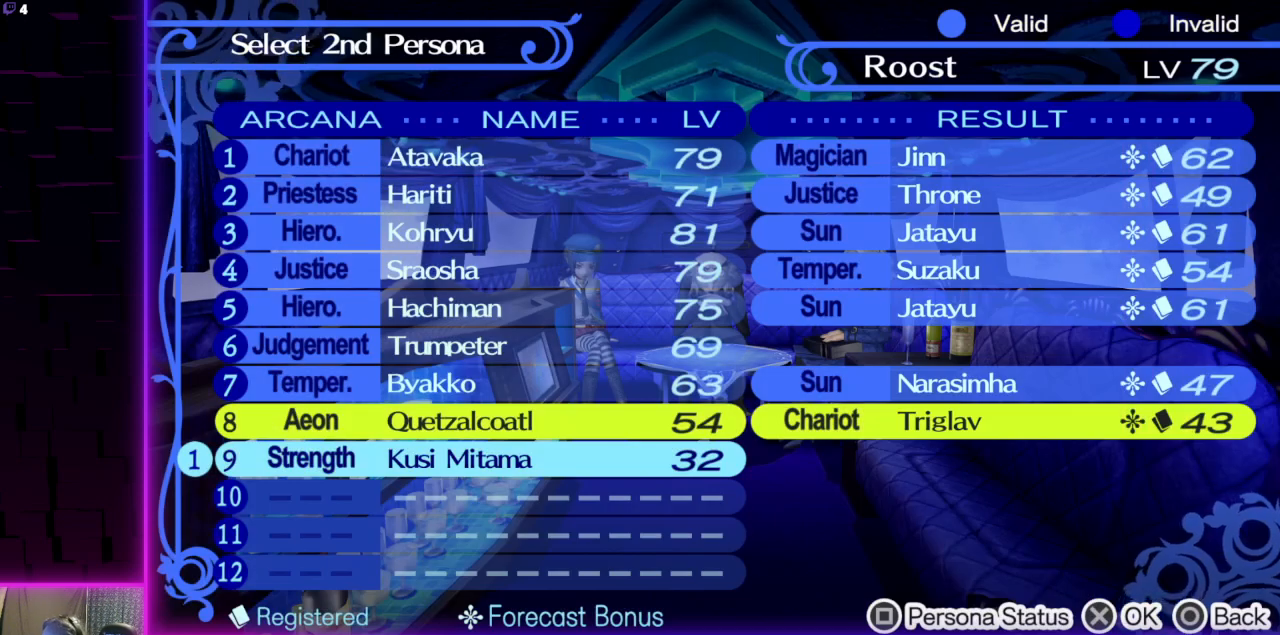
{"buttons": [], "left_stick": "center", "right_stick": "center", "events": [[200, "B", "down"], [300, "B", "up"]]}
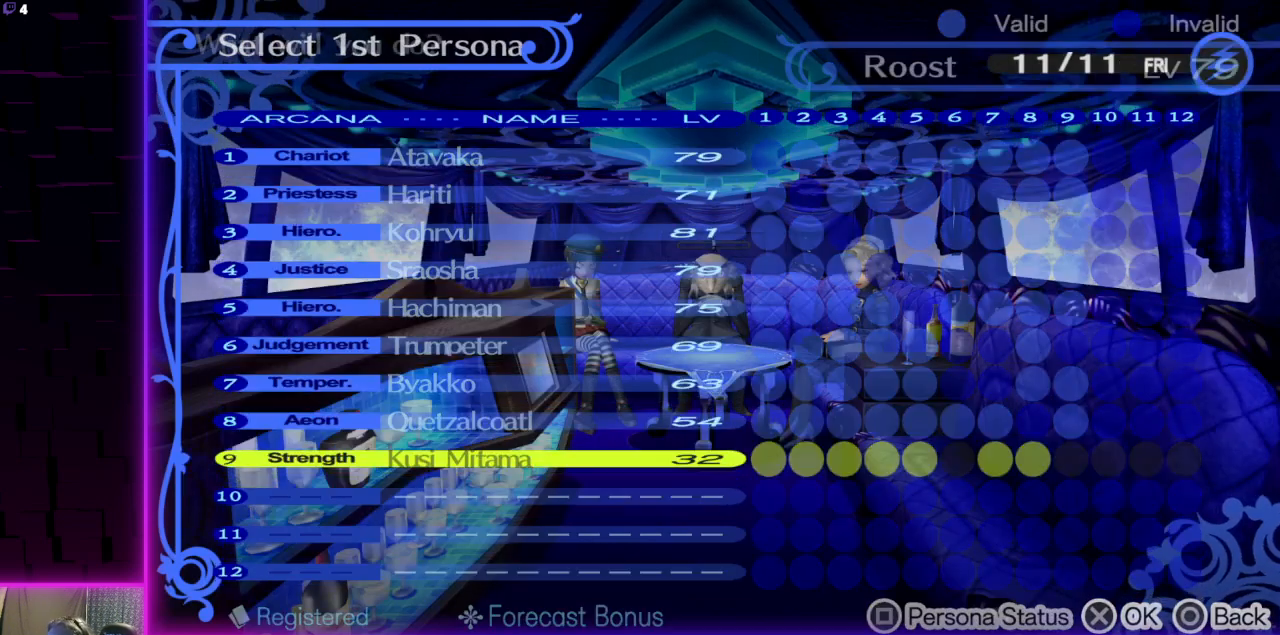
{"buttons": [], "left_stick": "center", "right_stick": "center", "events": [[167, "DPAD_DOWN", "down"], [267, "DPAD_DOWN", "up"], [334, "B", "down"], [468, "B", "up"]]}
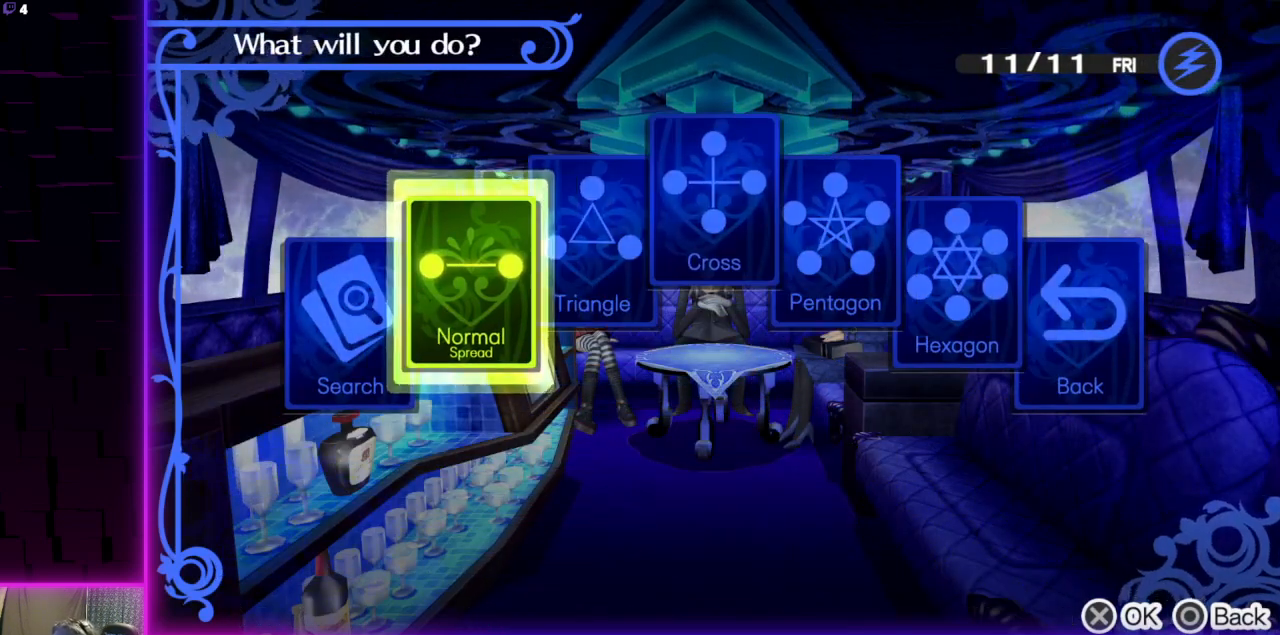
{"buttons": [], "left_stick": "center", "right_stick": "center", "events": [[167, "DPAD_DOWN", "down"], [267, "DPAD_DOWN", "up"], [400, "B", "down"], [500, "B", "up"]]}
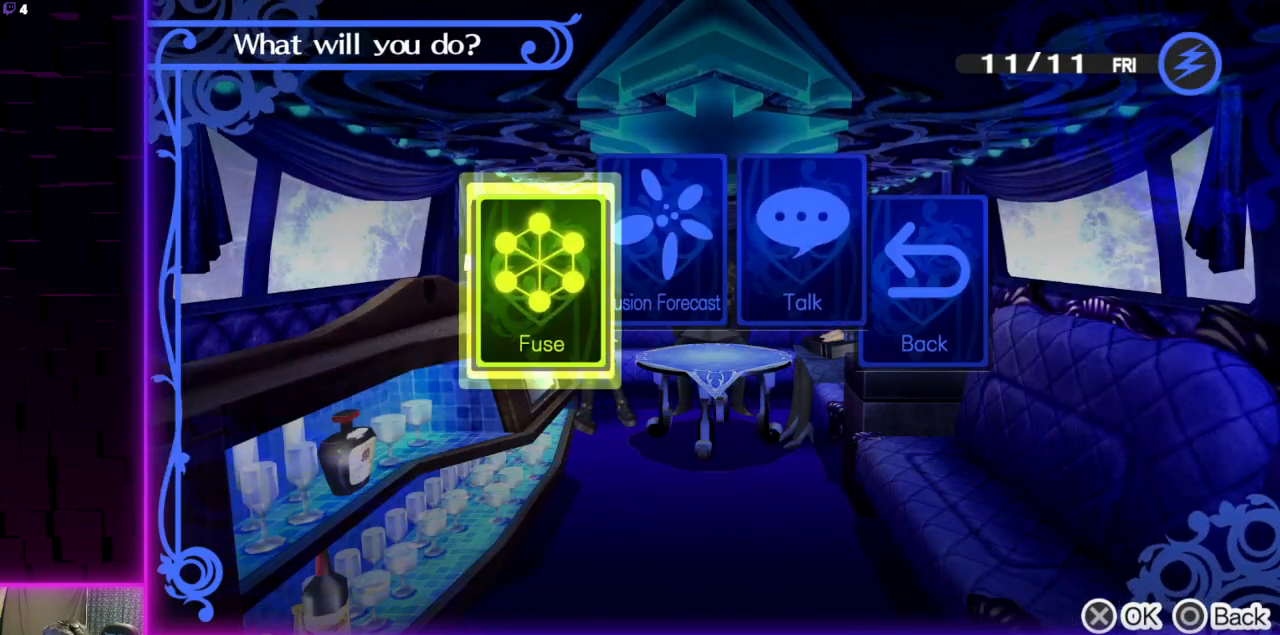
{"buttons": [], "left_stick": "center", "right_stick": "center", "events": [[234, "DPAD_DOWN", "down"], [334, "DPAD_DOWN", "up"]]}
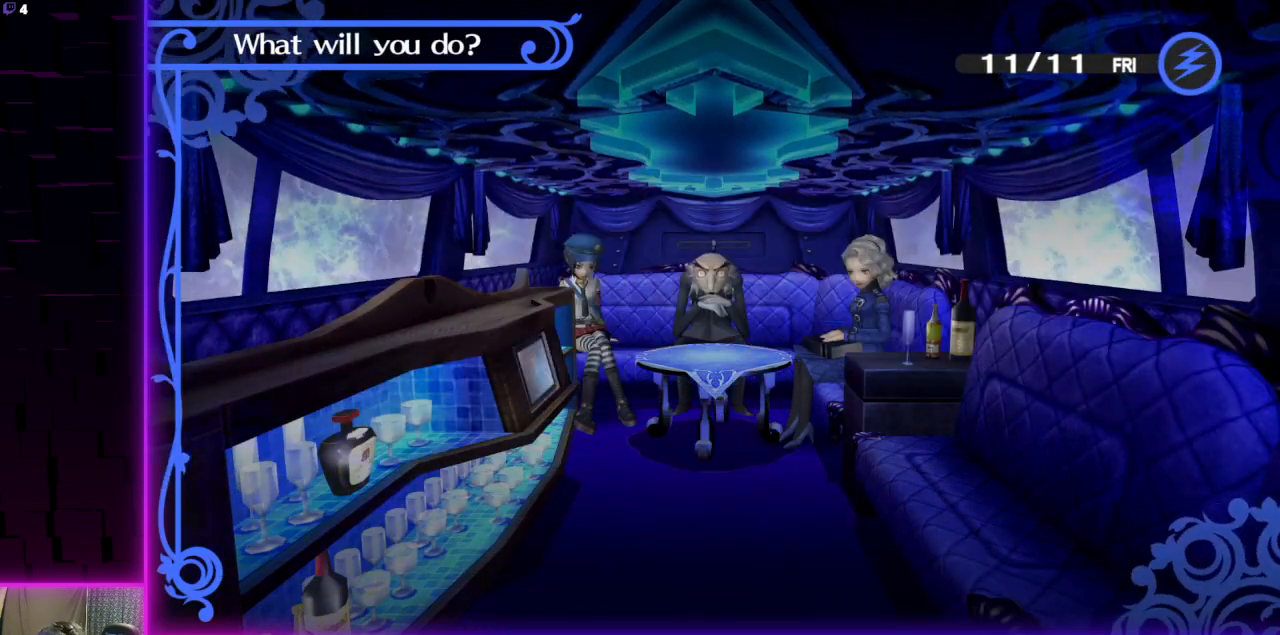
{"buttons": ["A"], "left_stick": "center", "right_stick": "center", "events": [[133, "DPAD_DOWN", "down"], [267, "DPAD_DOWN", "up"], [300, "DPAD_DOWN", "down"], [400, "DPAD_DOWN", "up"], [500, "A", "down"]]}
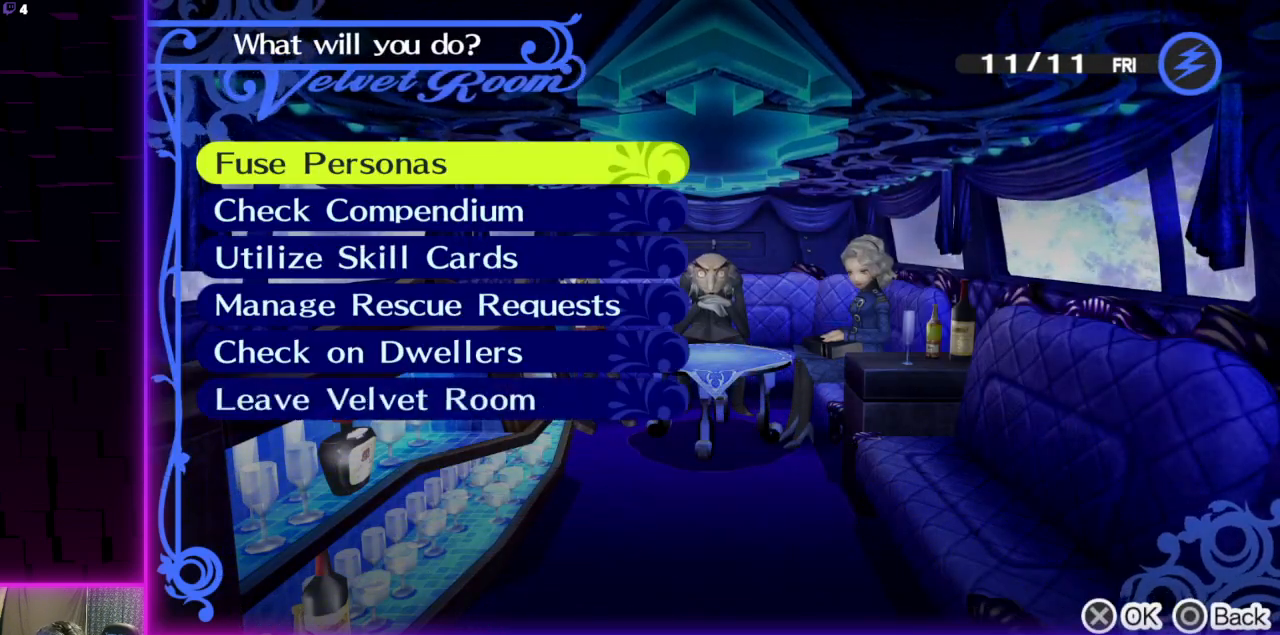
{"buttons": [], "left_stick": "center", "right_stick": "center", "events": [[167, "A", "up"]]}
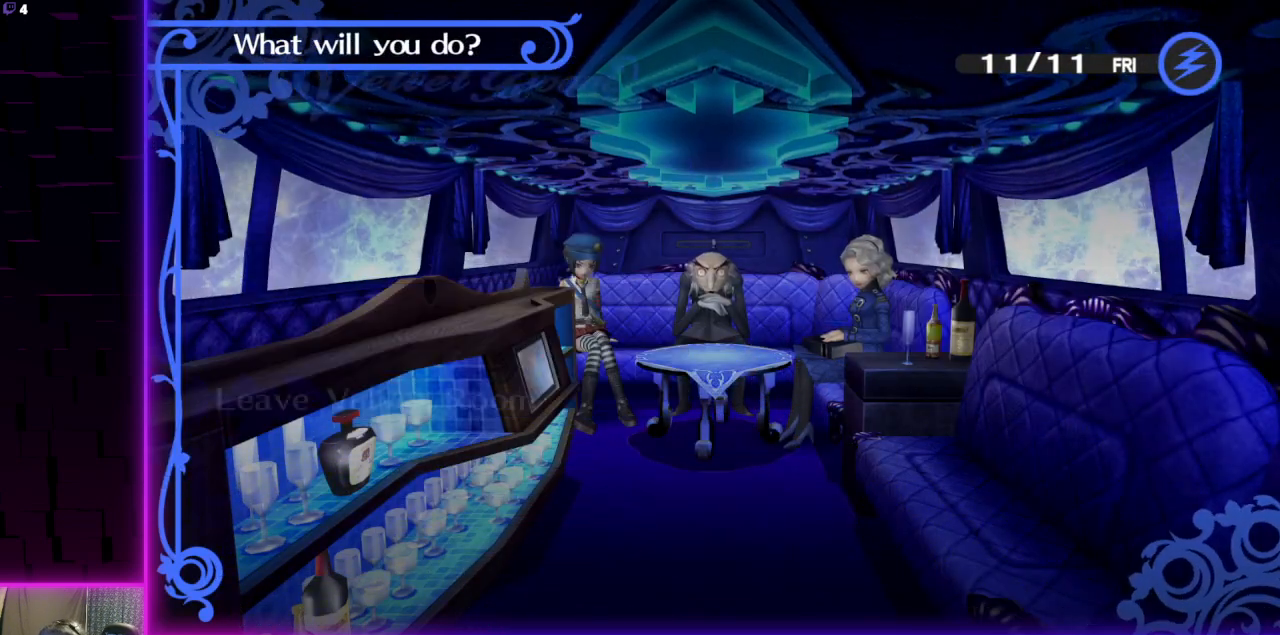
{"buttons": [], "left_stick": "center", "right_stick": "center", "events": []}
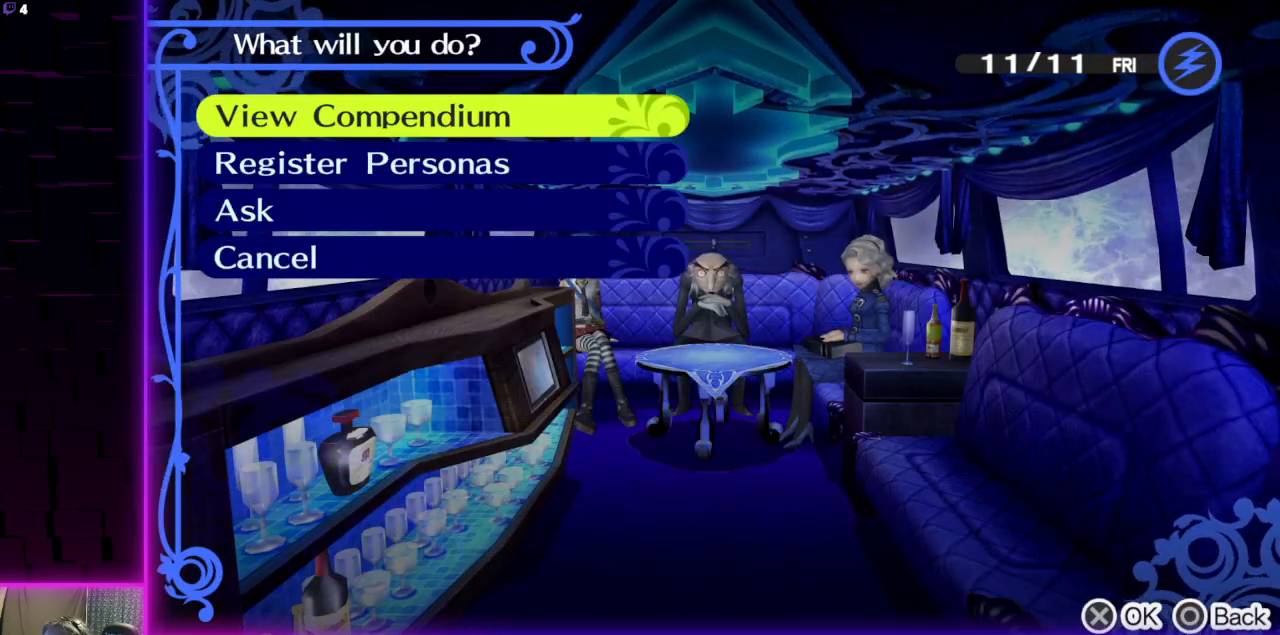
{"buttons": [], "left_stick": "center", "right_stick": "center", "events": [[34, "DPAD_DOWN", "down"], [167, "DPAD_DOWN", "up"], [267, "A", "down"], [367, "A", "up"]]}
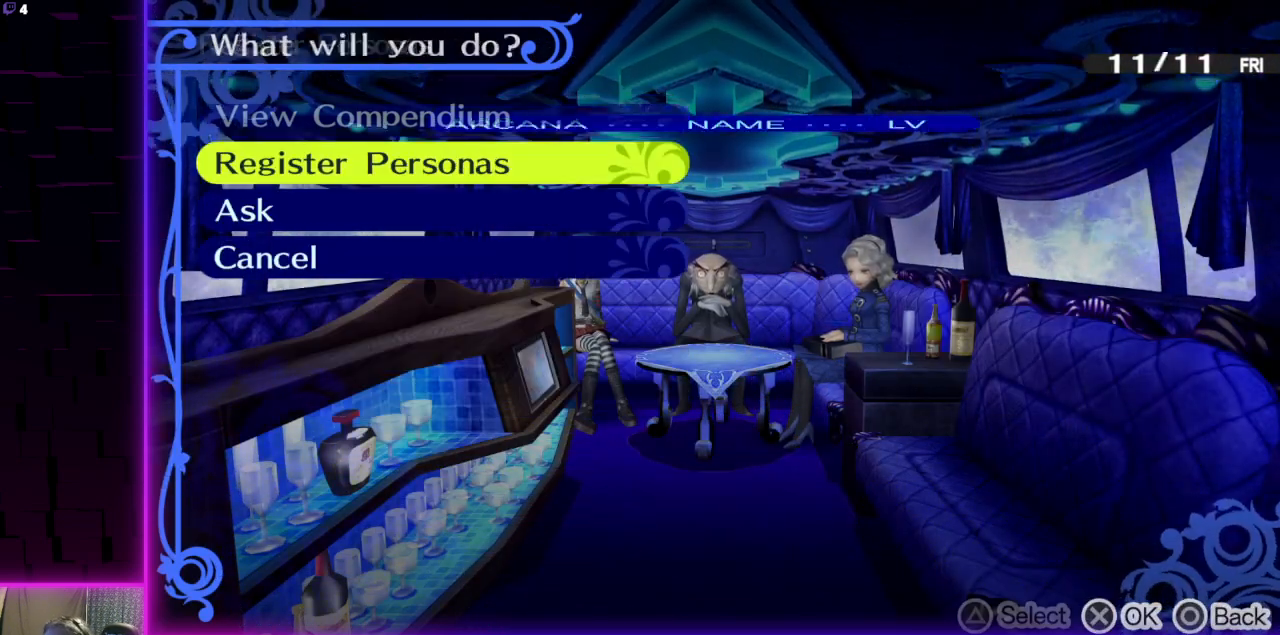
{"buttons": [], "left_stick": "center", "right_stick": "center", "events": []}
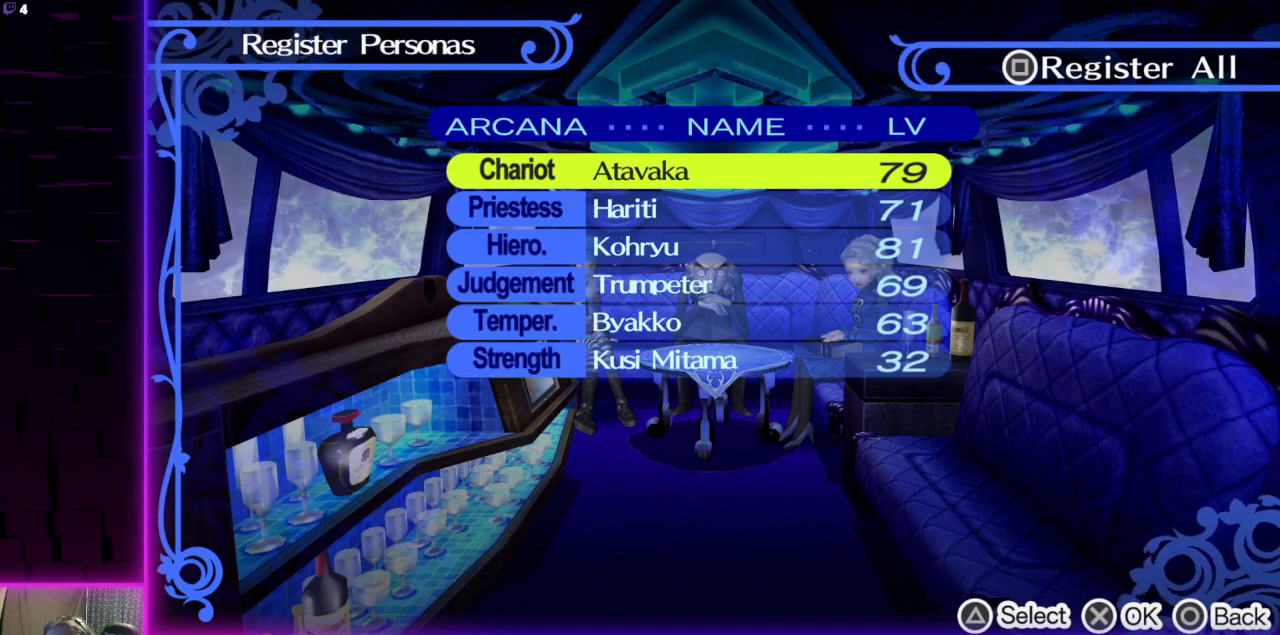
{"buttons": [], "left_stick": "center", "right_stick": "center", "events": []}
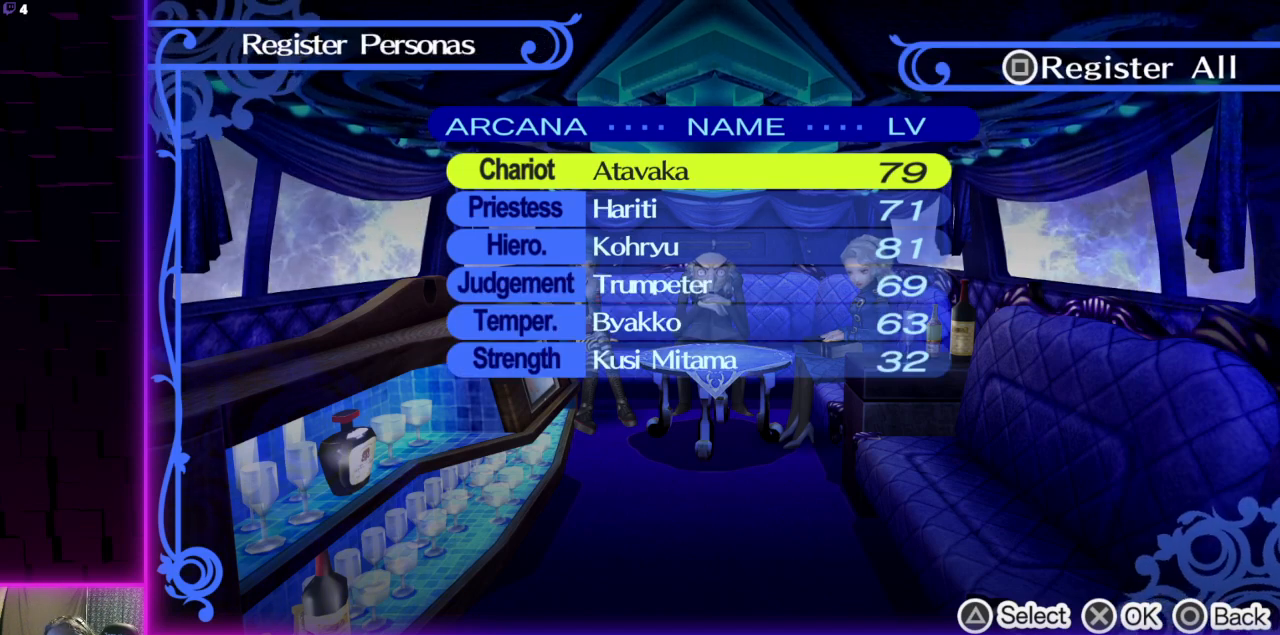
{"buttons": [], "left_stick": "center", "right_stick": "center", "events": []}